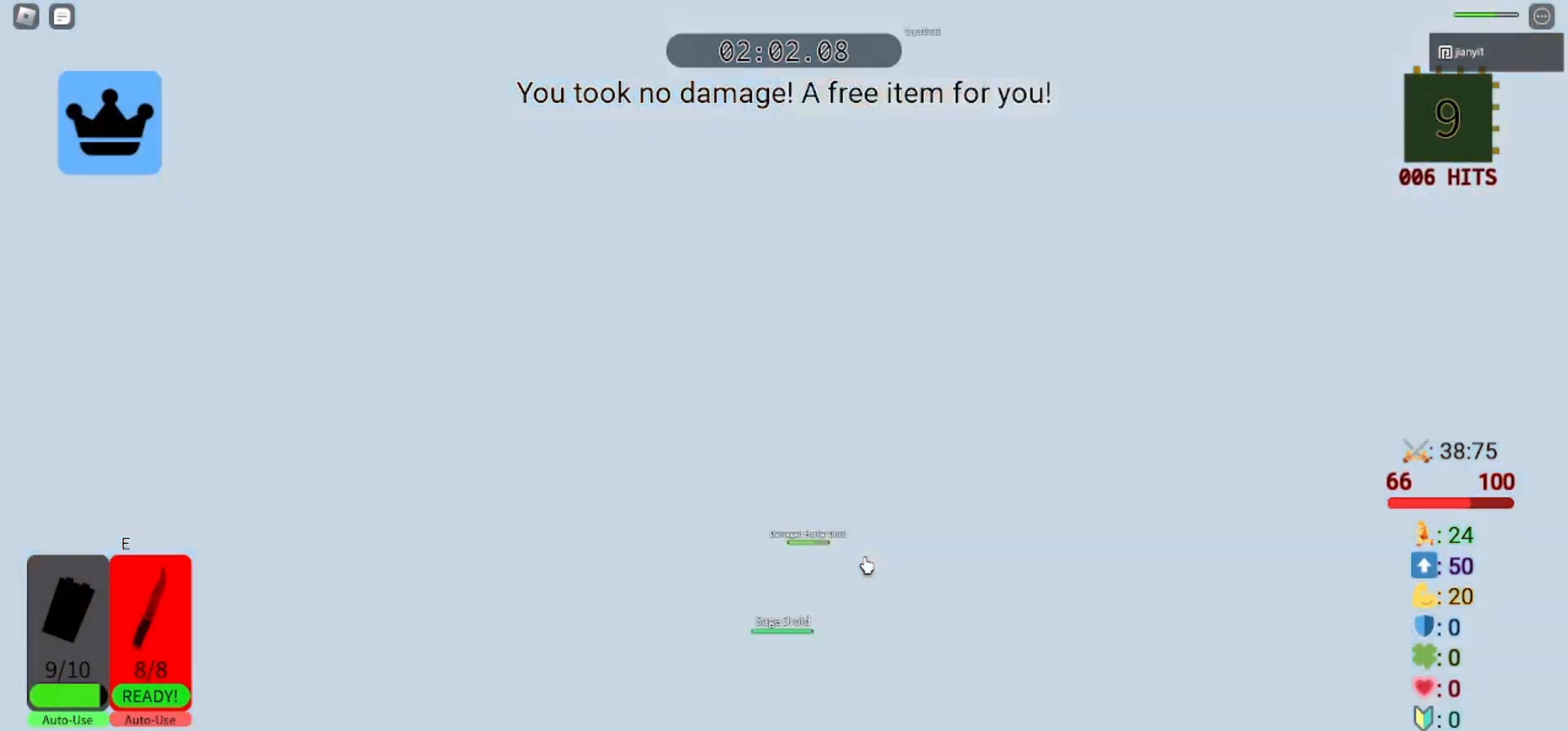
Gameplay with keyboard and mouse; each line is a JSON object with the keys and mouse buttons held at the frame after it. "events" lists presses ("down") and releases ("up") of "a", "ctrl", "d", "e", "q", "s", "shift", "space", "w", "mouse_left", "mouse_wheel", "mouse_right", "mouse_mb4" and "mouse_mb5" between this image and that frame as [ms after this image, input, new state], when the widget could be followed in between. "mouse_left", "mouse_wheel", "mouse_right", "mouse_mb4", "mouse_mb5" = the "left", "wheel", "right", "mb4", "mb5" buttons of the "mouse" list. No other keys are recorded. "wheel" means that the mouse wheel is clicked or scrolled. Mouse movement is not recorded.
{"keys": ["shift", "w"], "mouse": ["right"], "events": [[300, "shift", "down"], [400, "shift", "up"], [467, "shift", "down"]]}
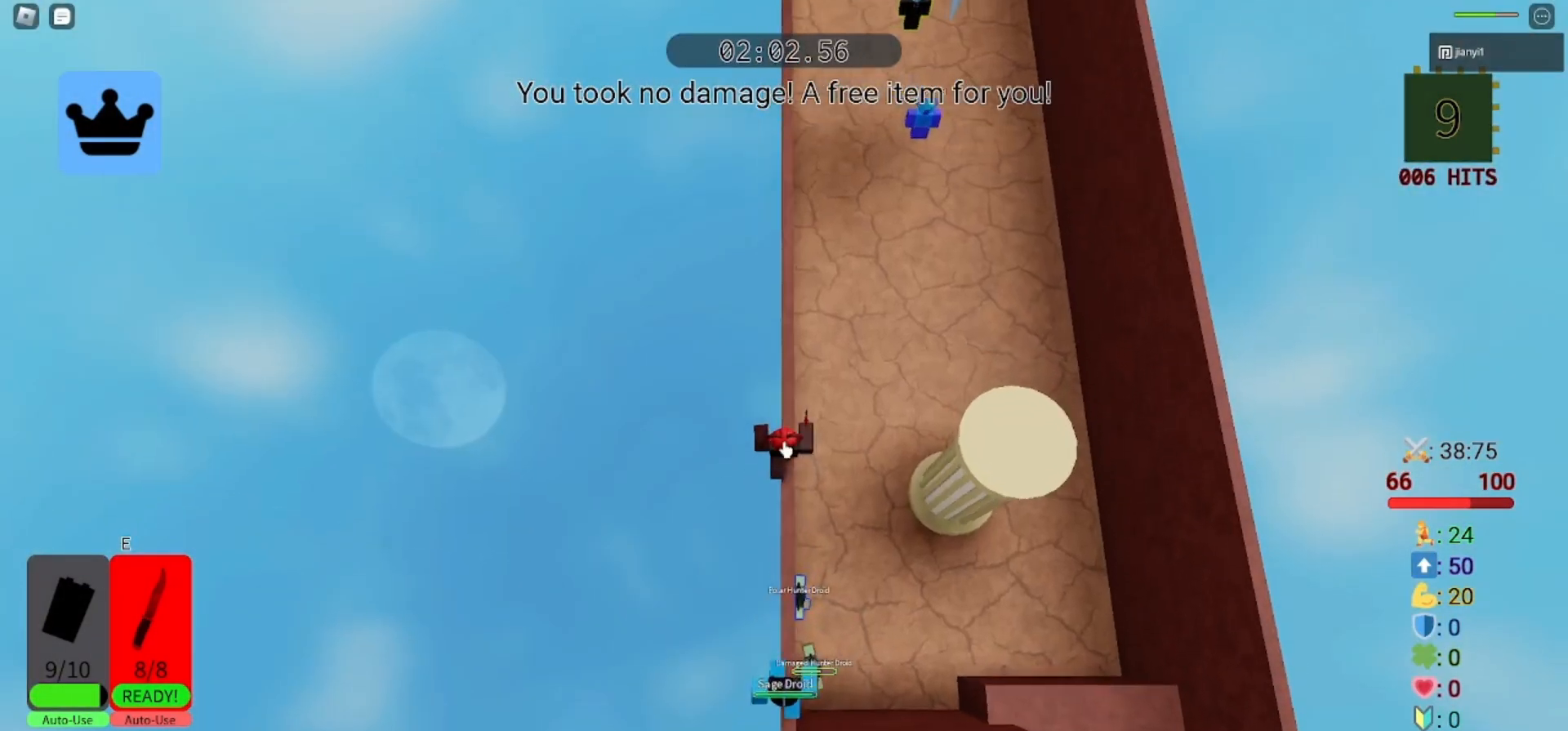
{"keys": ["w"], "mouse": ["right"], "events": [[33, "shift", "up"]]}
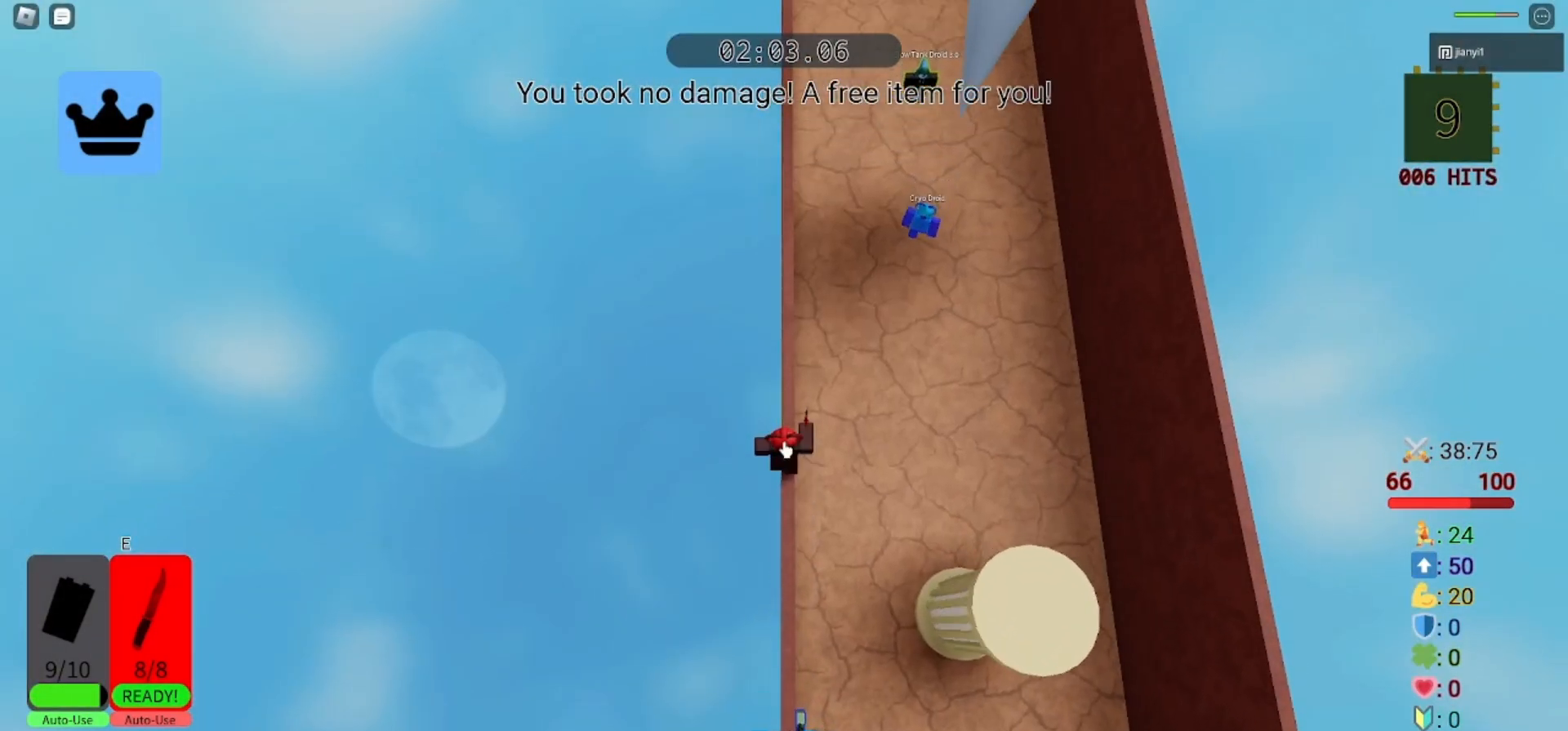
{"keys": ["w"], "mouse": ["right"], "events": []}
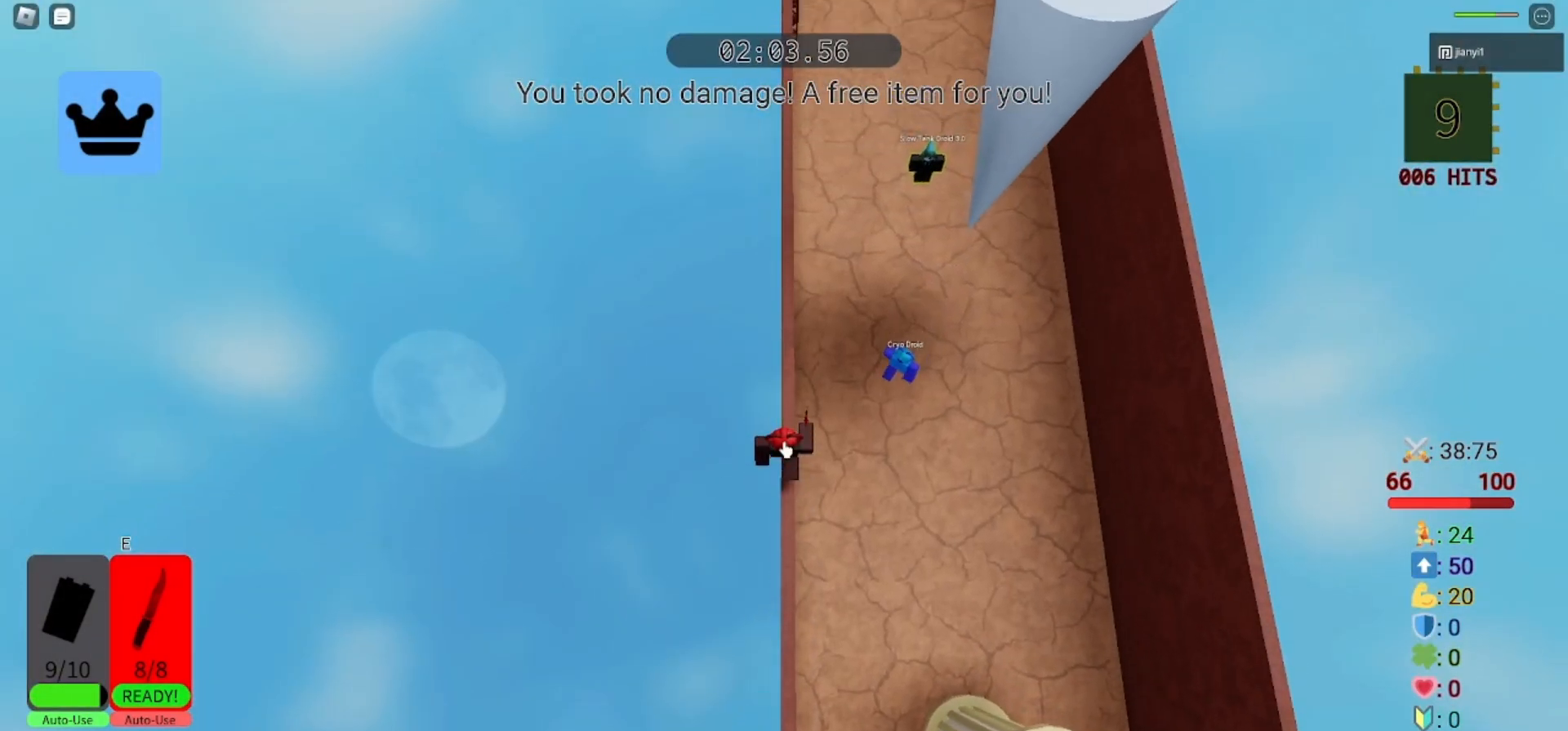
{"keys": ["w"], "mouse": ["right"], "events": []}
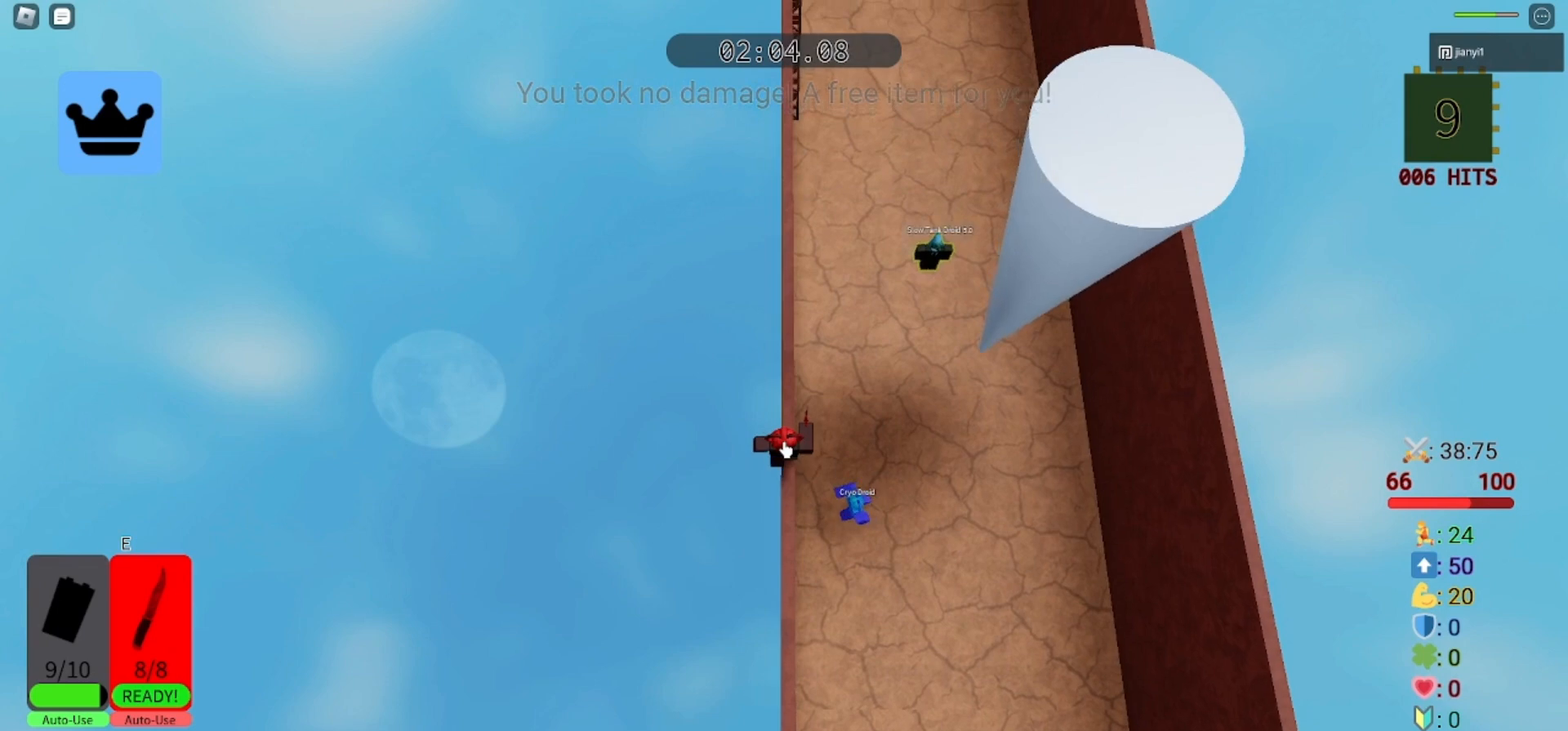
{"keys": ["w"], "mouse": ["right"], "events": []}
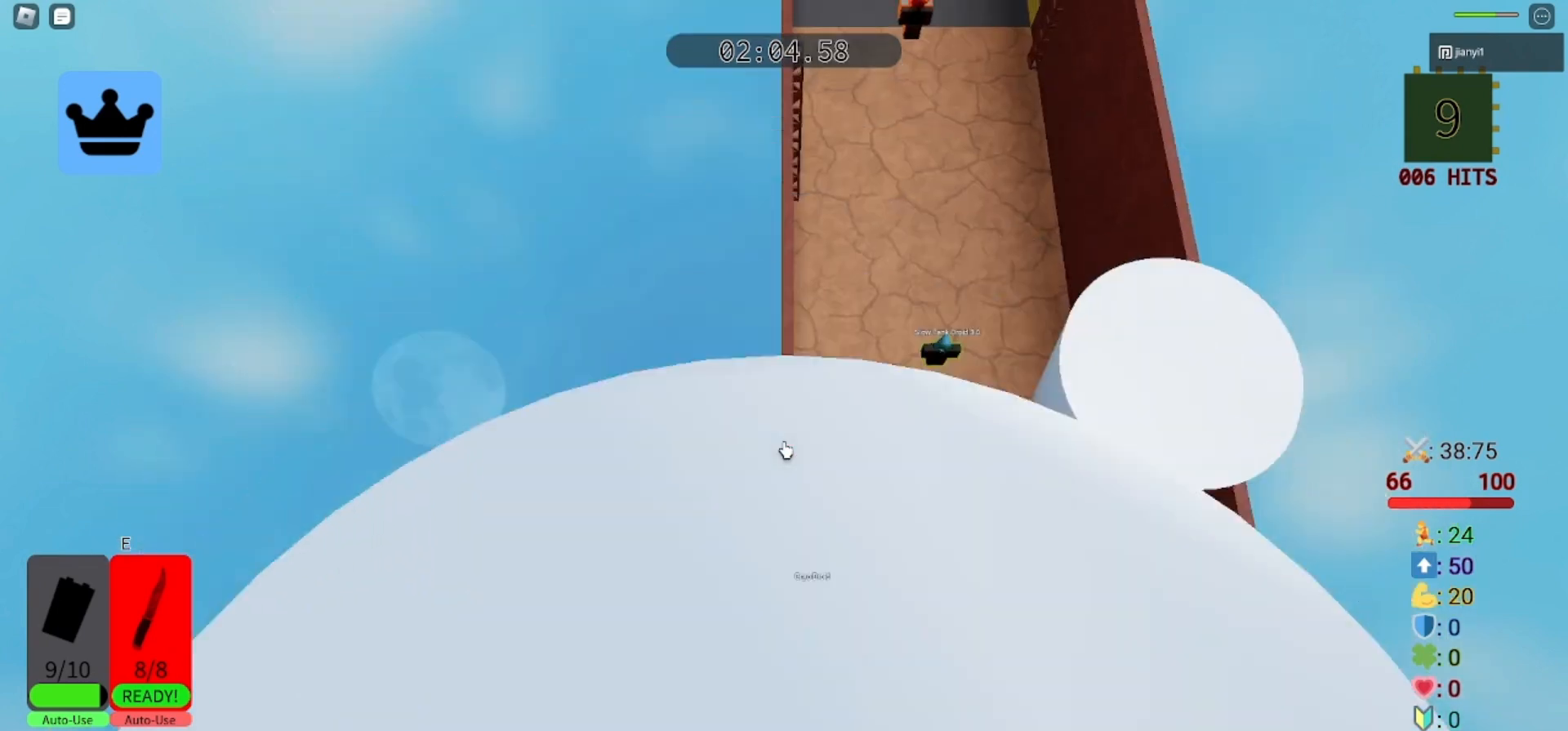
{"keys": ["w"], "mouse": ["right"], "events": []}
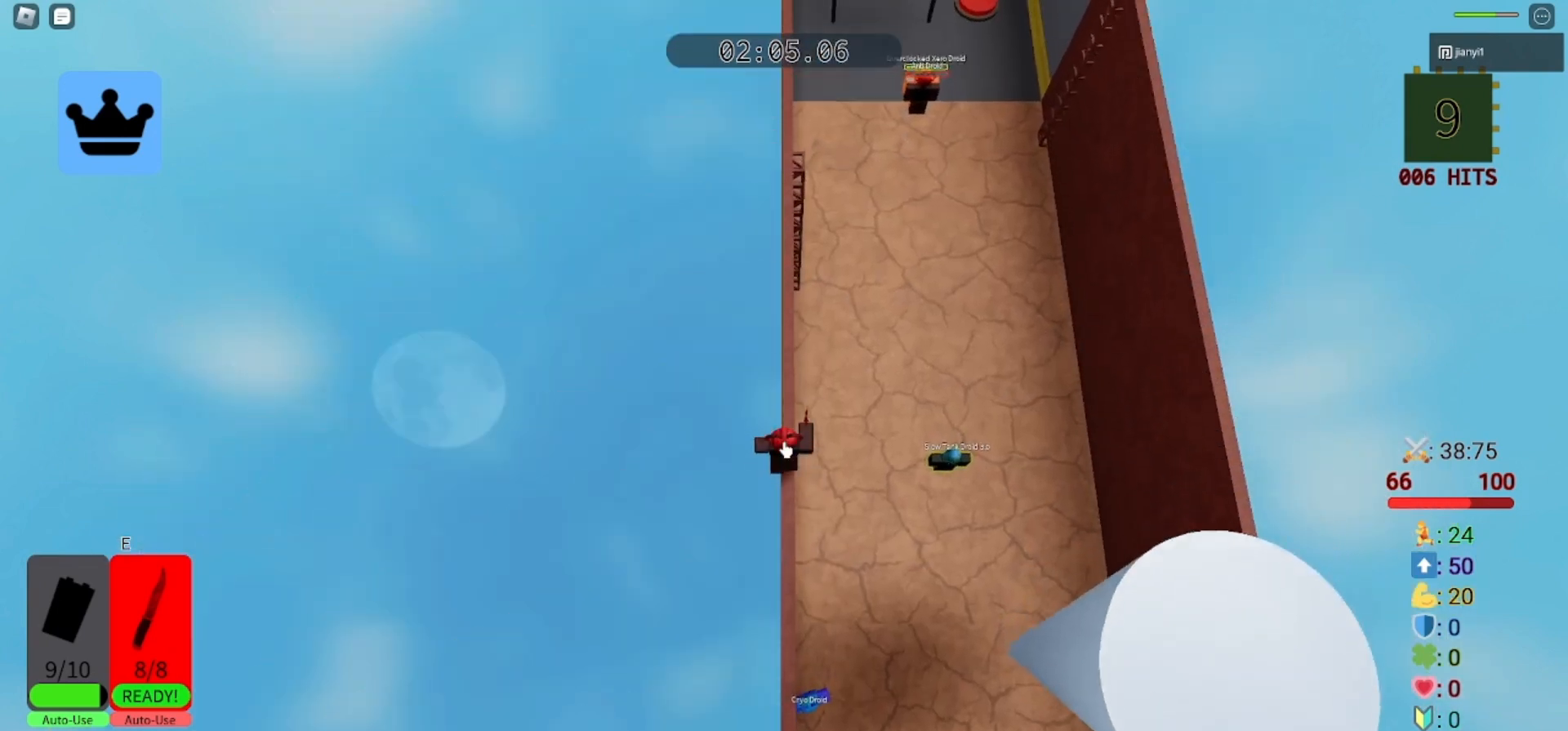
{"keys": ["w"], "mouse": ["right"], "events": []}
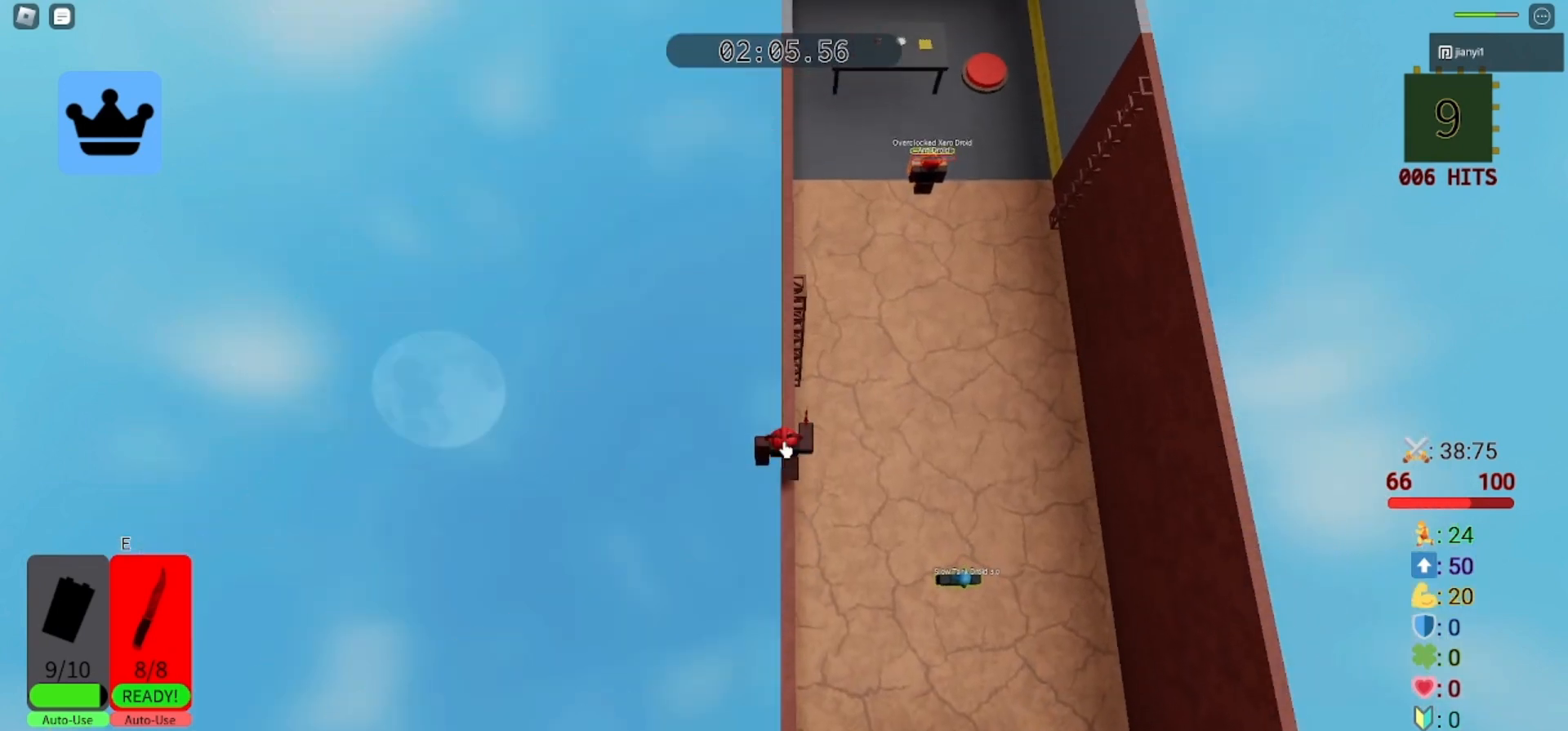
{"keys": ["w"], "mouse": ["right"], "events": []}
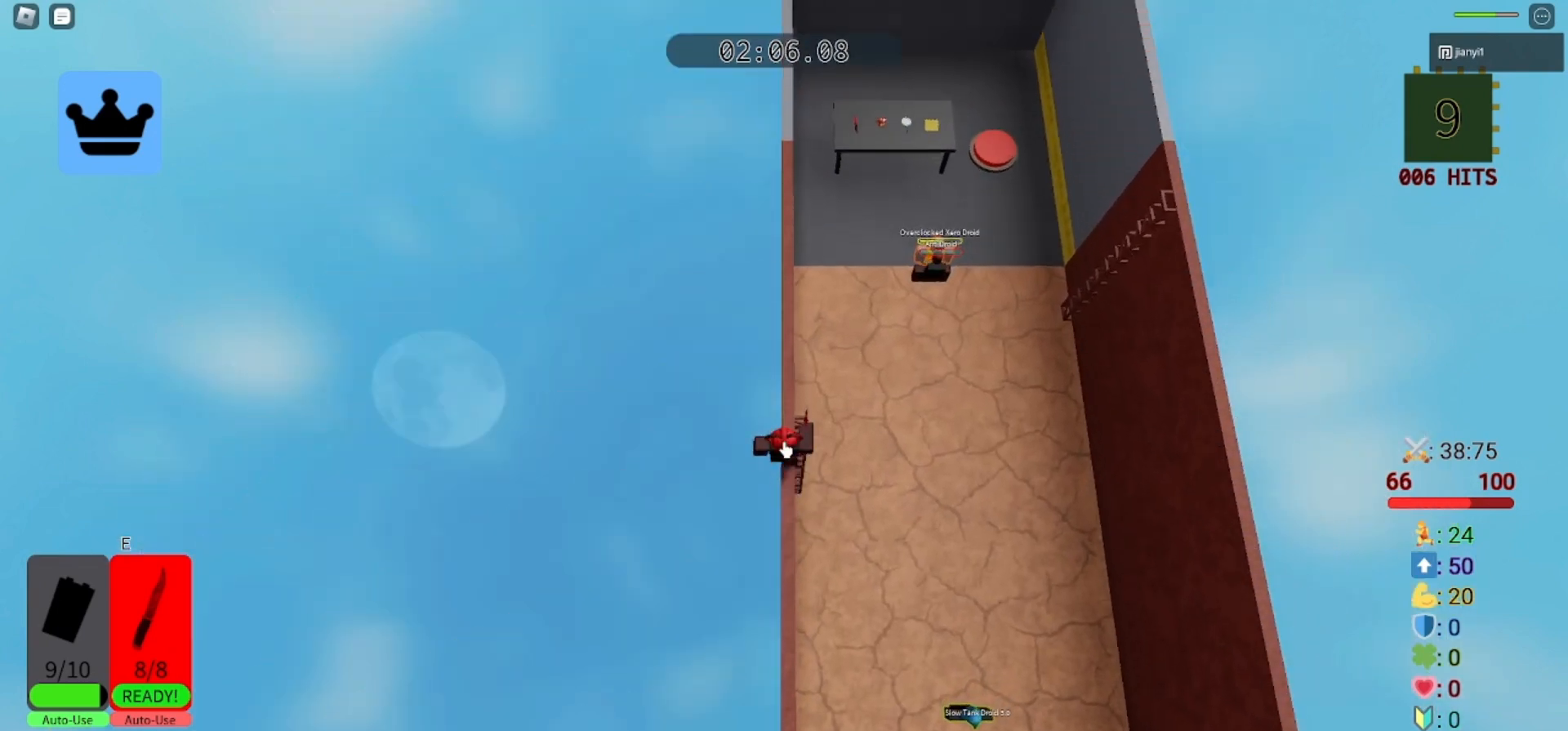
{"keys": ["w"], "mouse": ["right"], "events": []}
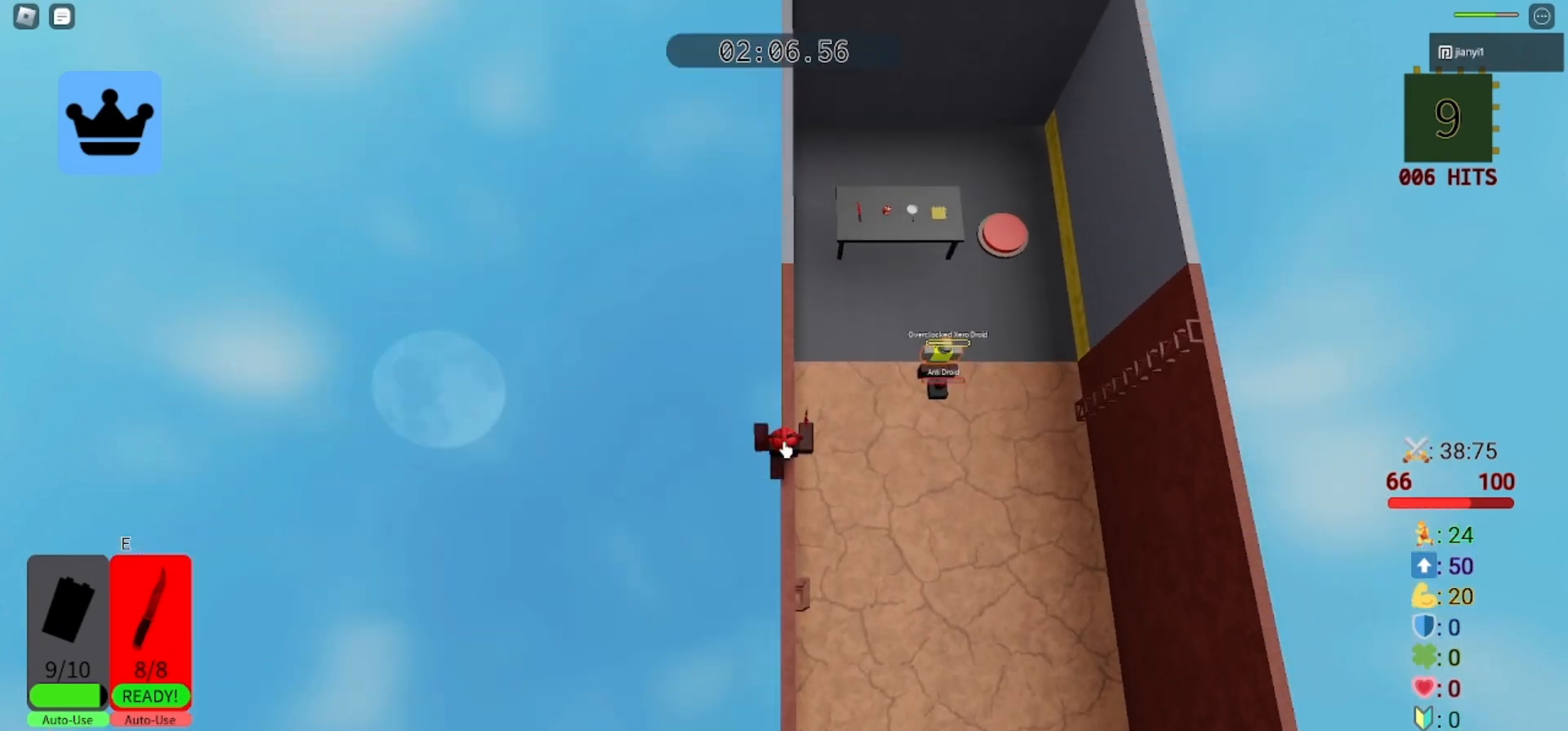
{"keys": ["w"], "mouse": ["right"], "events": []}
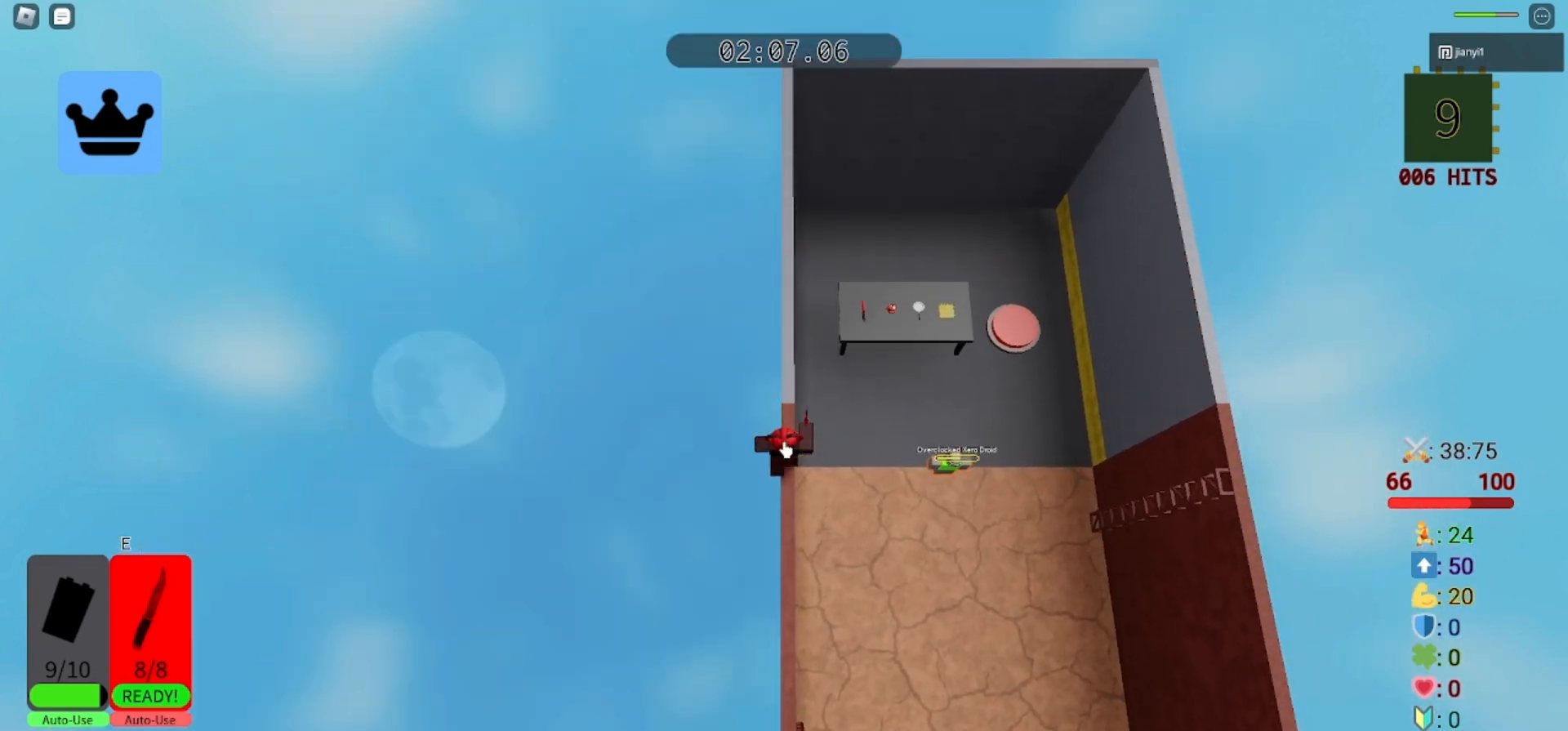
{"keys": ["d", "w"], "mouse": ["right"], "events": [[367, "d", "down"], [367, "space", "down"], [500, "space", "up"]]}
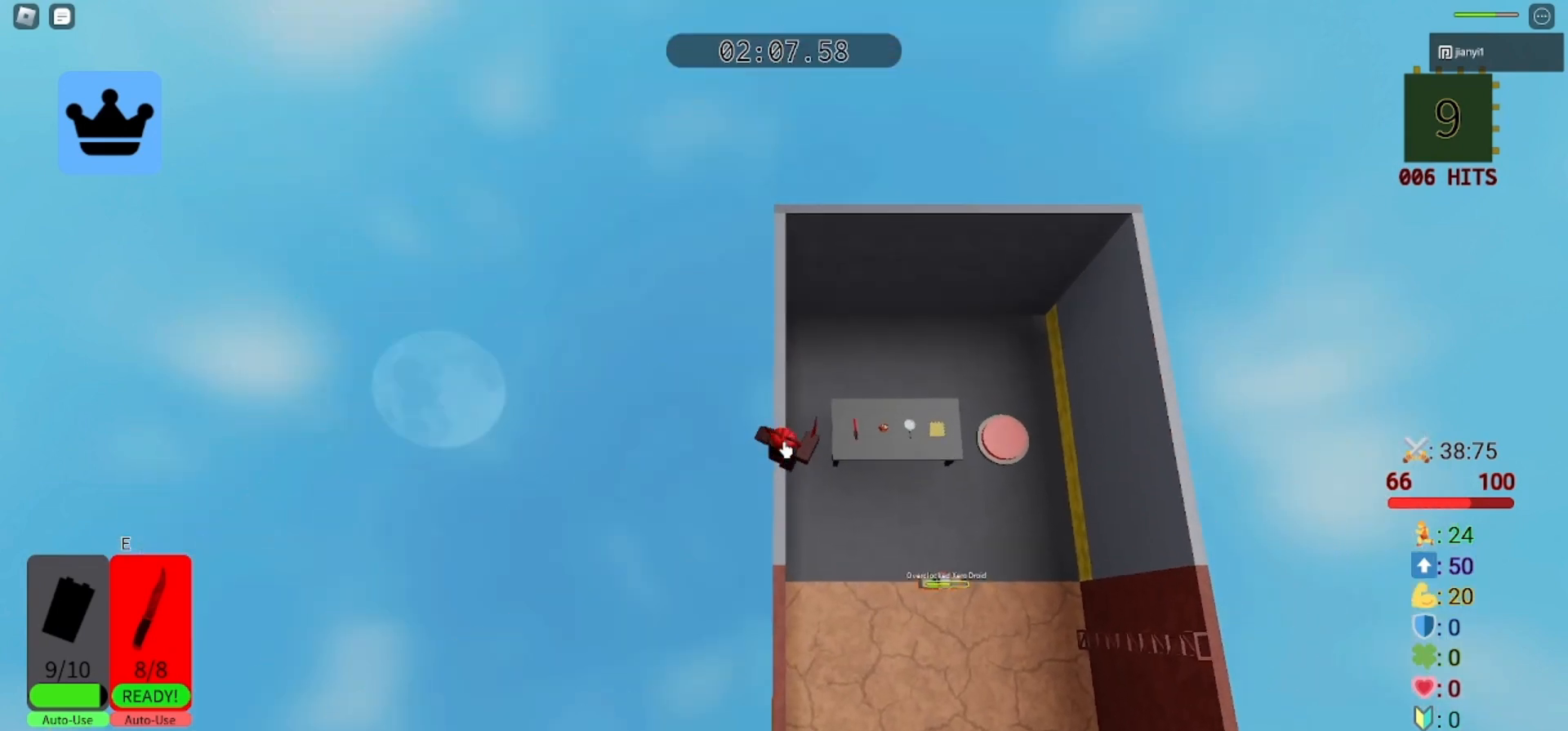
{"keys": ["d", "w"], "mouse": ["right"], "events": []}
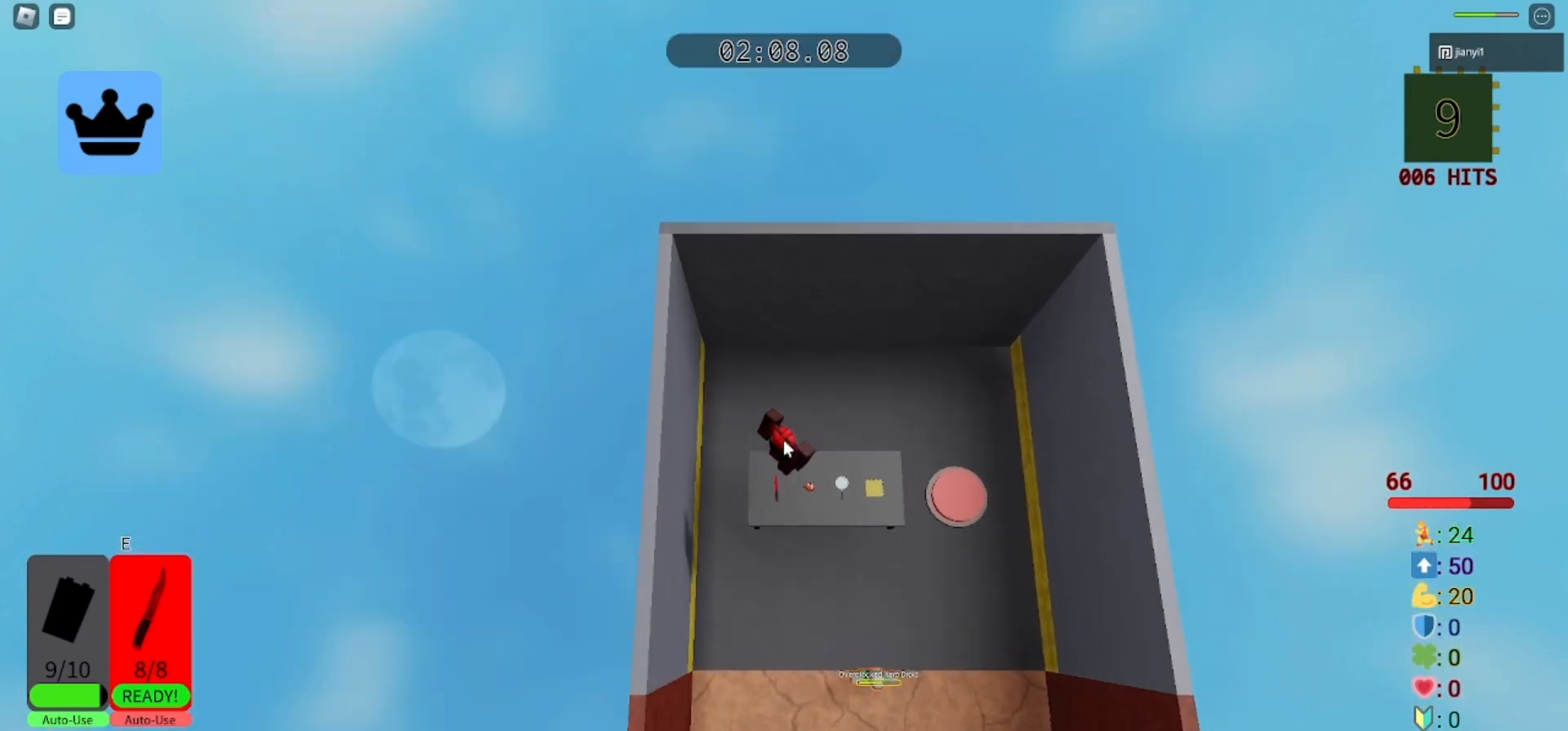
{"keys": [], "mouse": [], "events": [[33, "mouse_right", "up"], [100, "w", "up"], [133, "d", "up"]]}
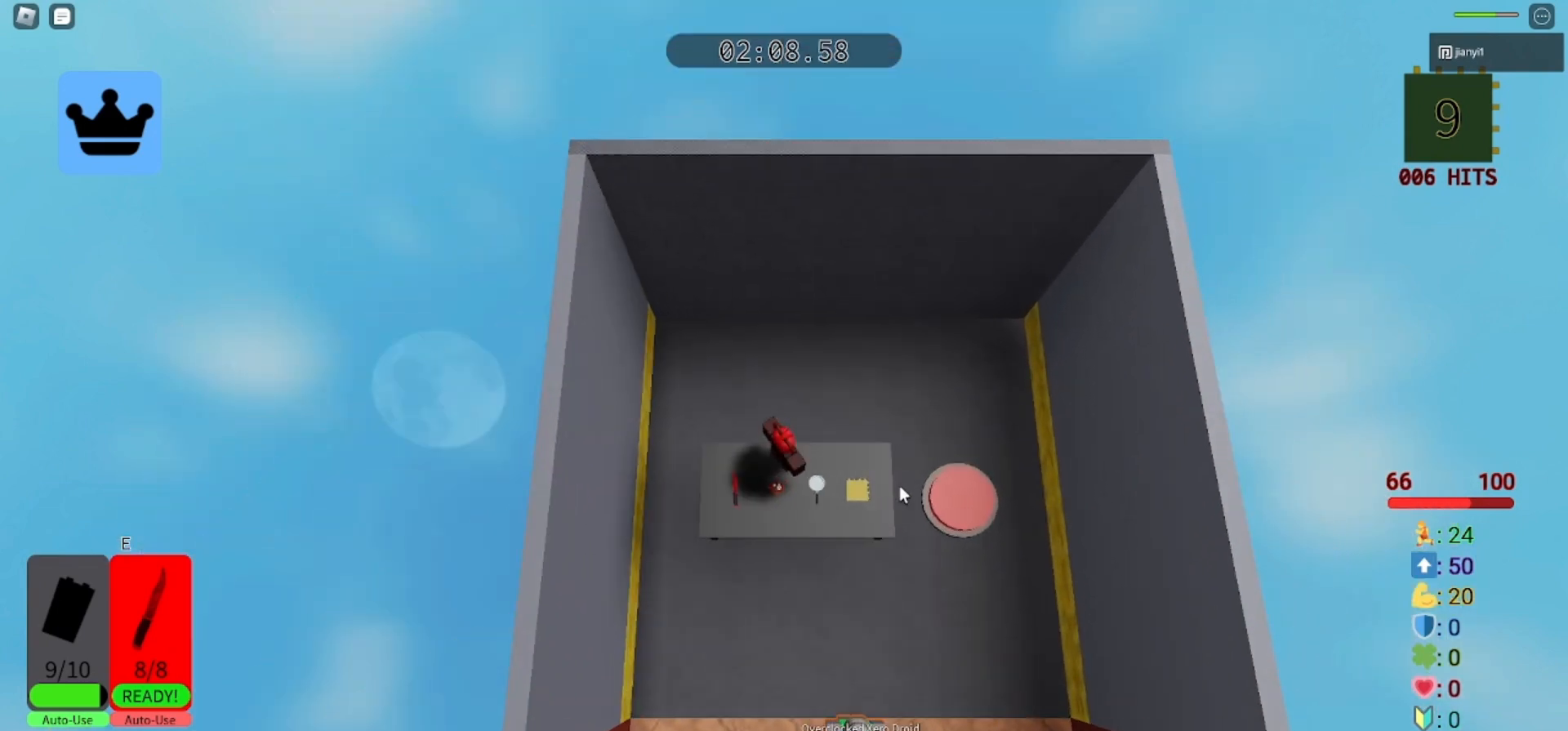
{"keys": [], "mouse": [], "events": [[267, "mouse_left", "down"], [333, "mouse_left", "up"], [400, "mouse_left", "down"], [467, "mouse_left", "up"]]}
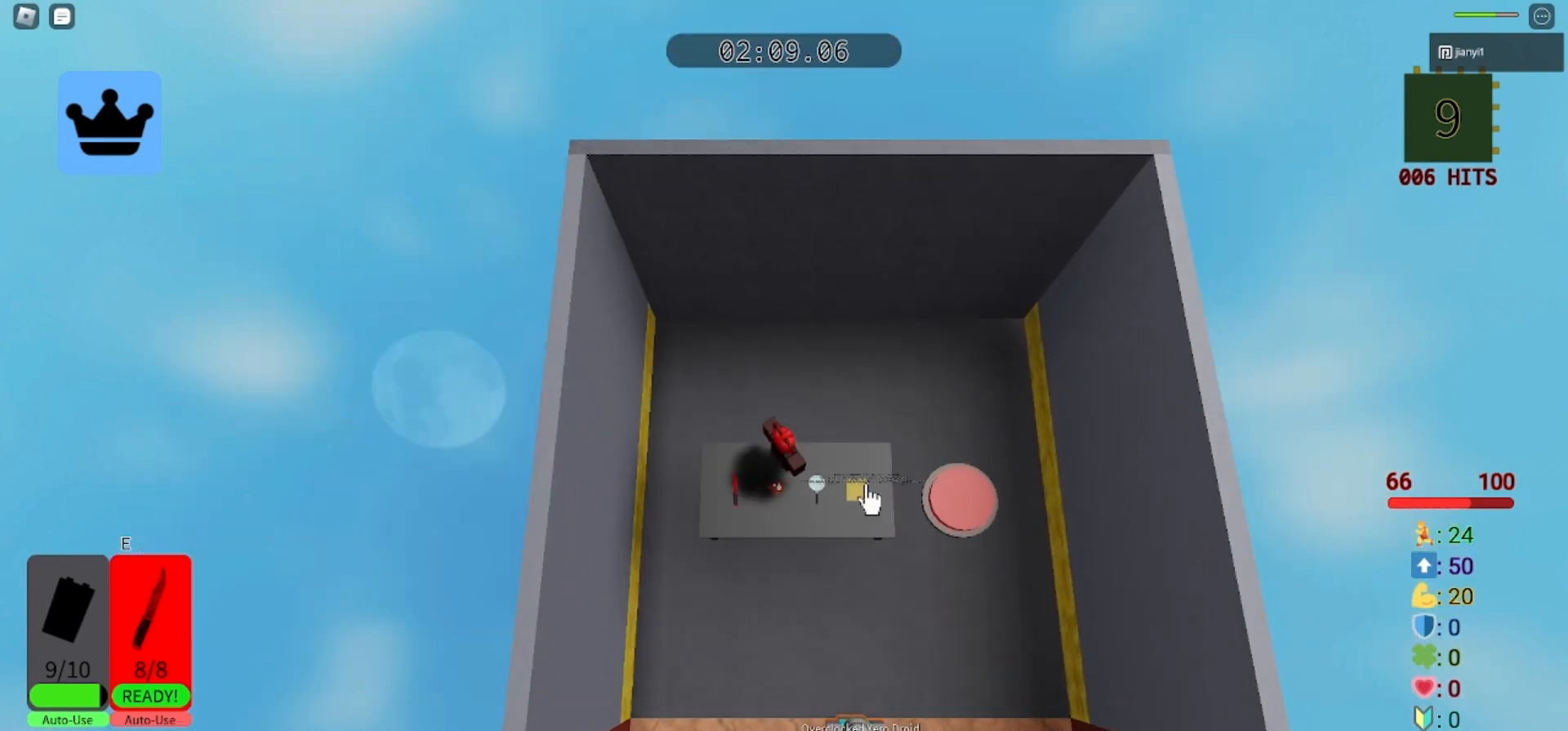
{"keys": [], "mouse": [], "events": [[167, "mouse_right", "down"], [300, "mouse_right", "up"], [433, "mouse_left", "down"], [467, "mouse_left", "up"]]}
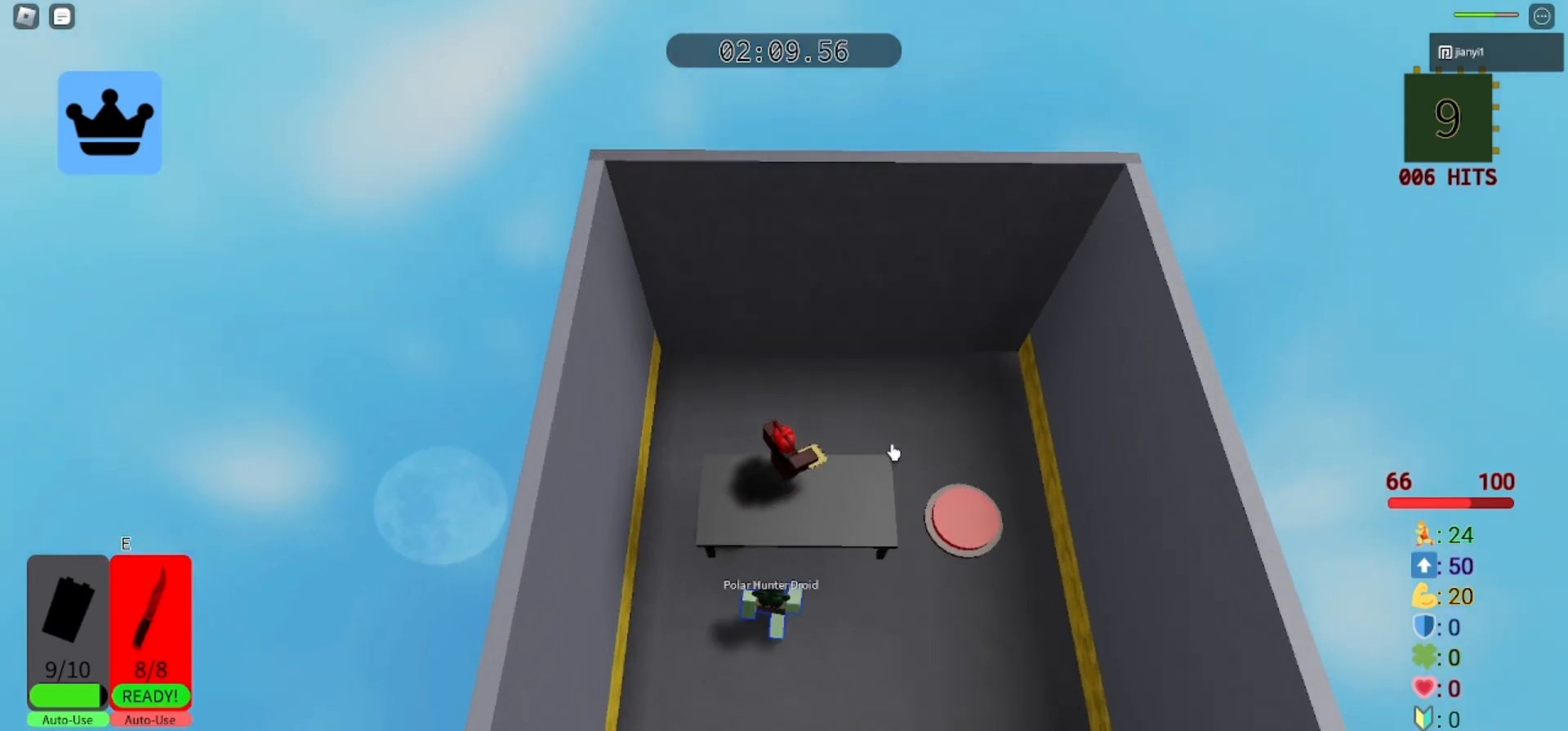
{"keys": [], "mouse": [], "events": [[167, "mouse_left", "down"], [200, "mouse_left", "up"]]}
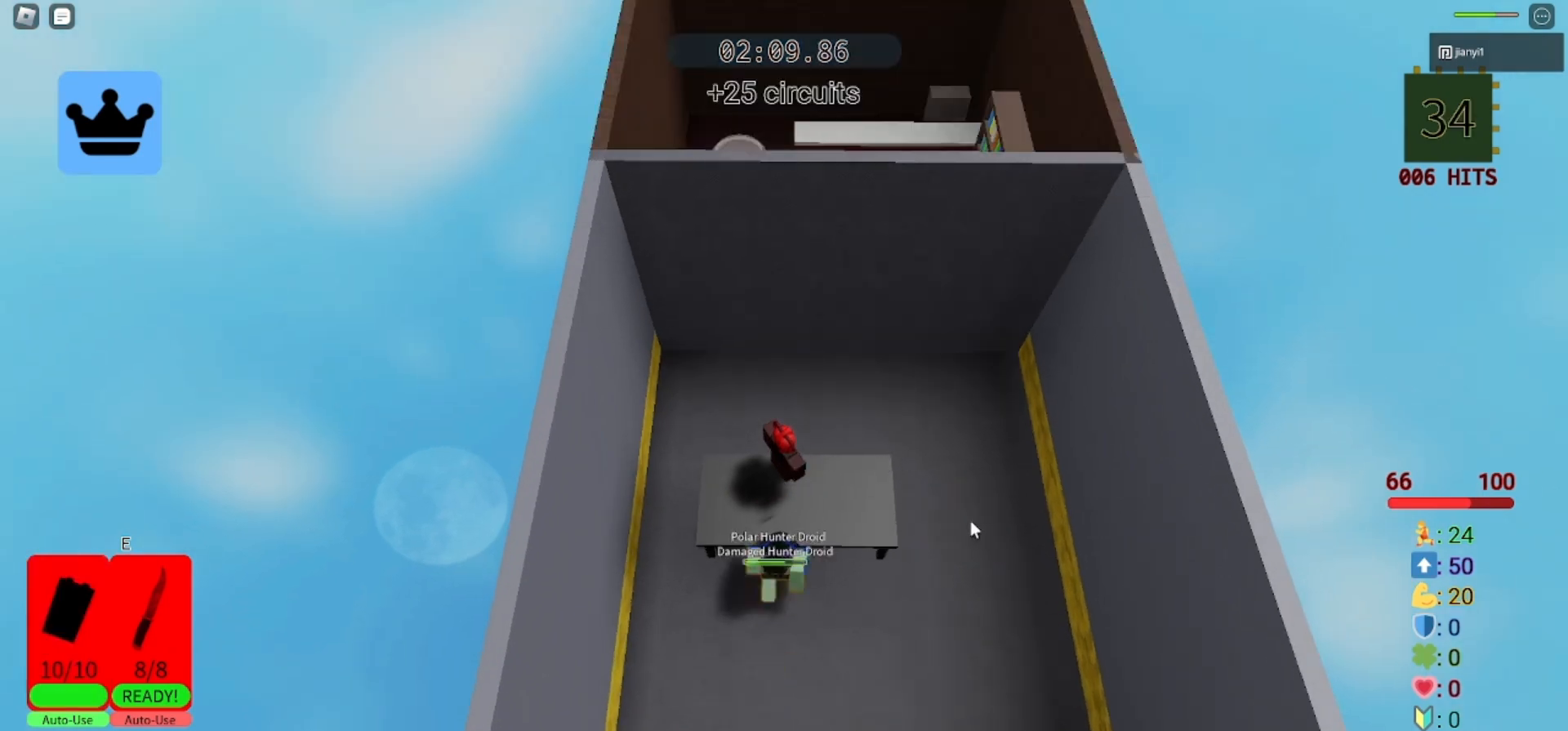
{"keys": ["w"], "mouse": ["right"], "events": [[167, "mouse_right", "down"], [200, "w", "down"], [400, "space", "down"], [500, "space", "up"]]}
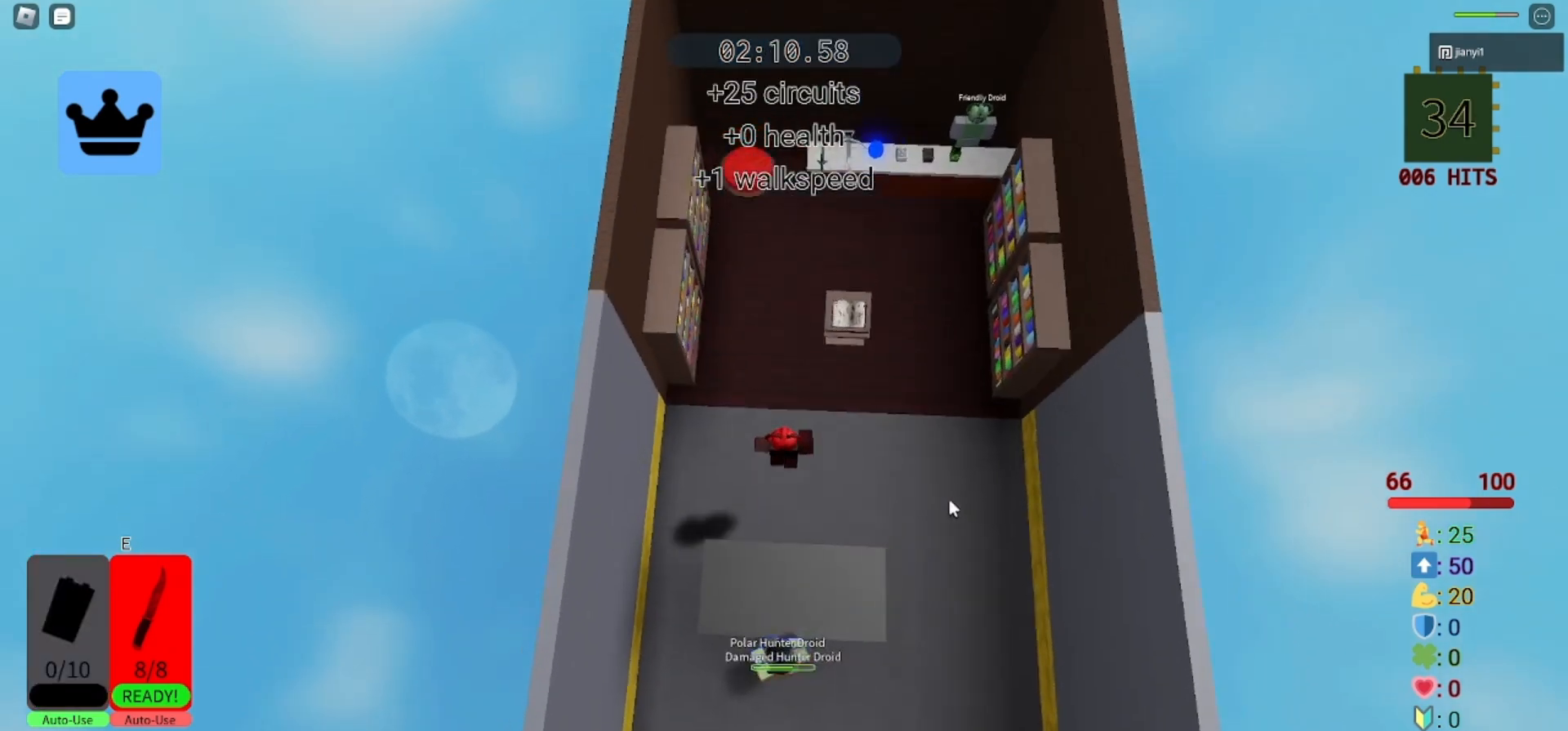
{"keys": ["w"], "mouse": [], "events": [[33, "mouse_right", "up"], [300, "mouse_right", "down"], [433, "mouse_right", "up"]]}
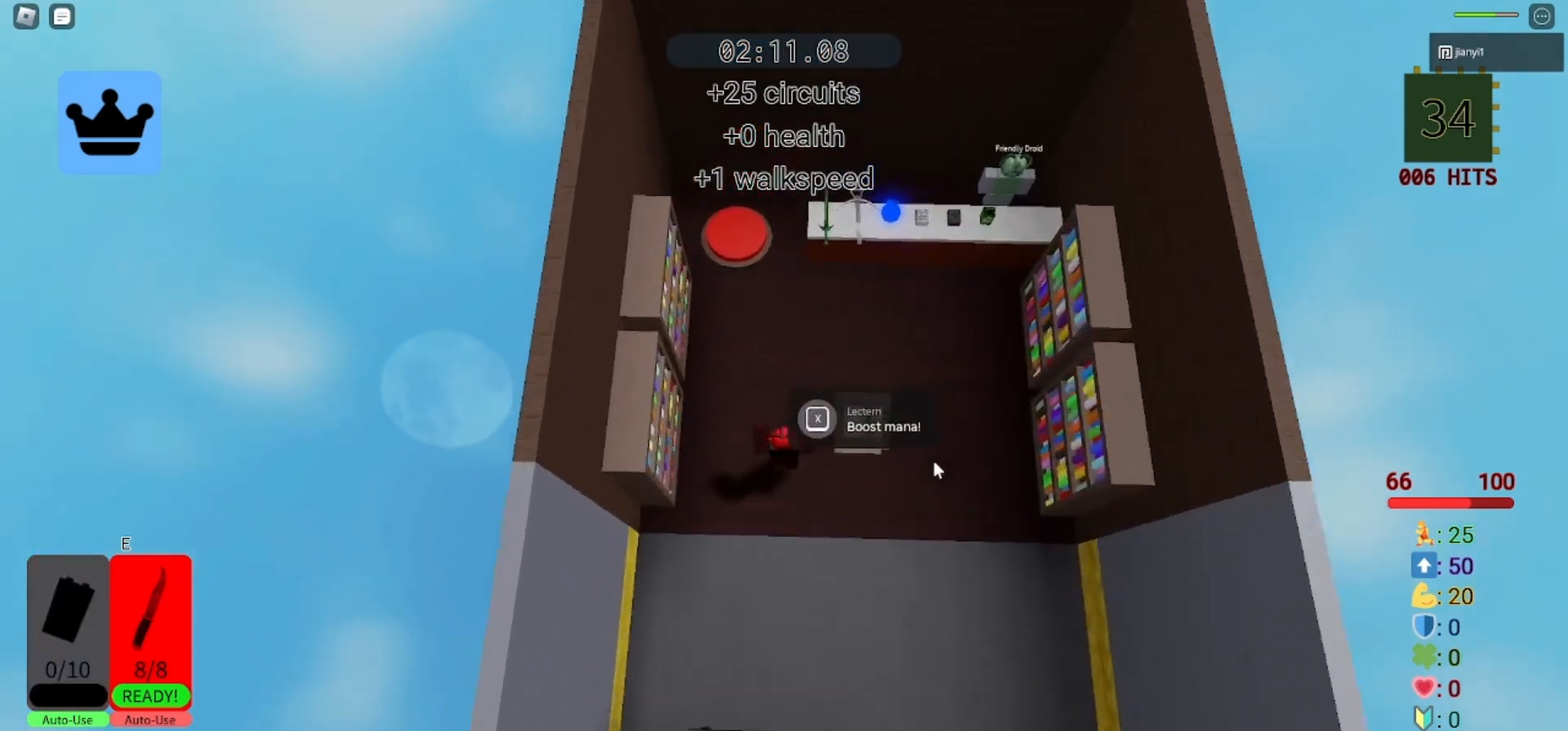
{"keys": ["w"], "mouse": [], "events": [[200, "mouse_left", "down"], [233, "mouse_left", "up"], [333, "mouse_left", "down"], [367, "mouse_left", "up"]]}
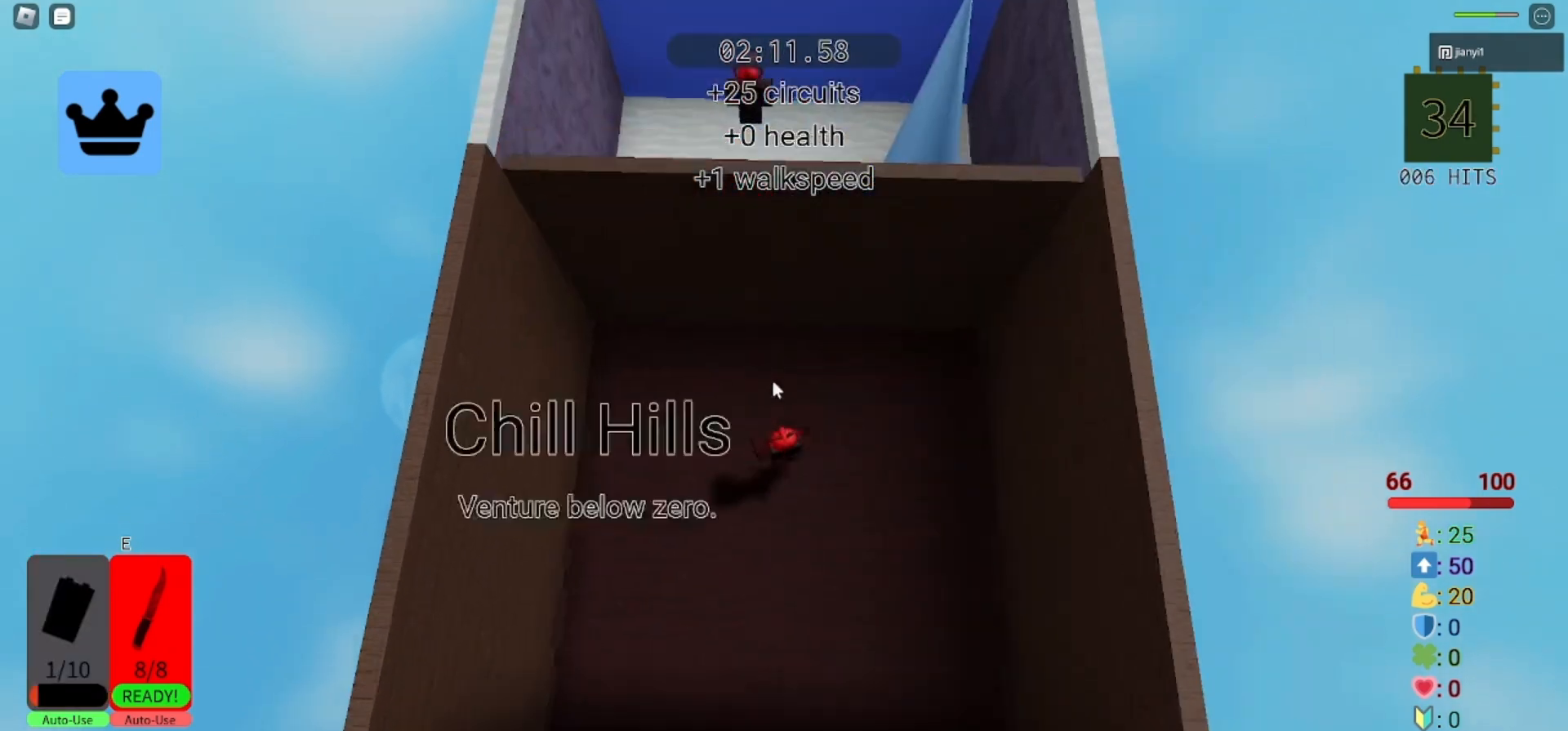
{"keys": [], "mouse": ["right"], "events": [[100, "w", "up"], [133, "mouse_right", "down"], [233, "mouse_left", "down"], [333, "mouse_left", "up"]]}
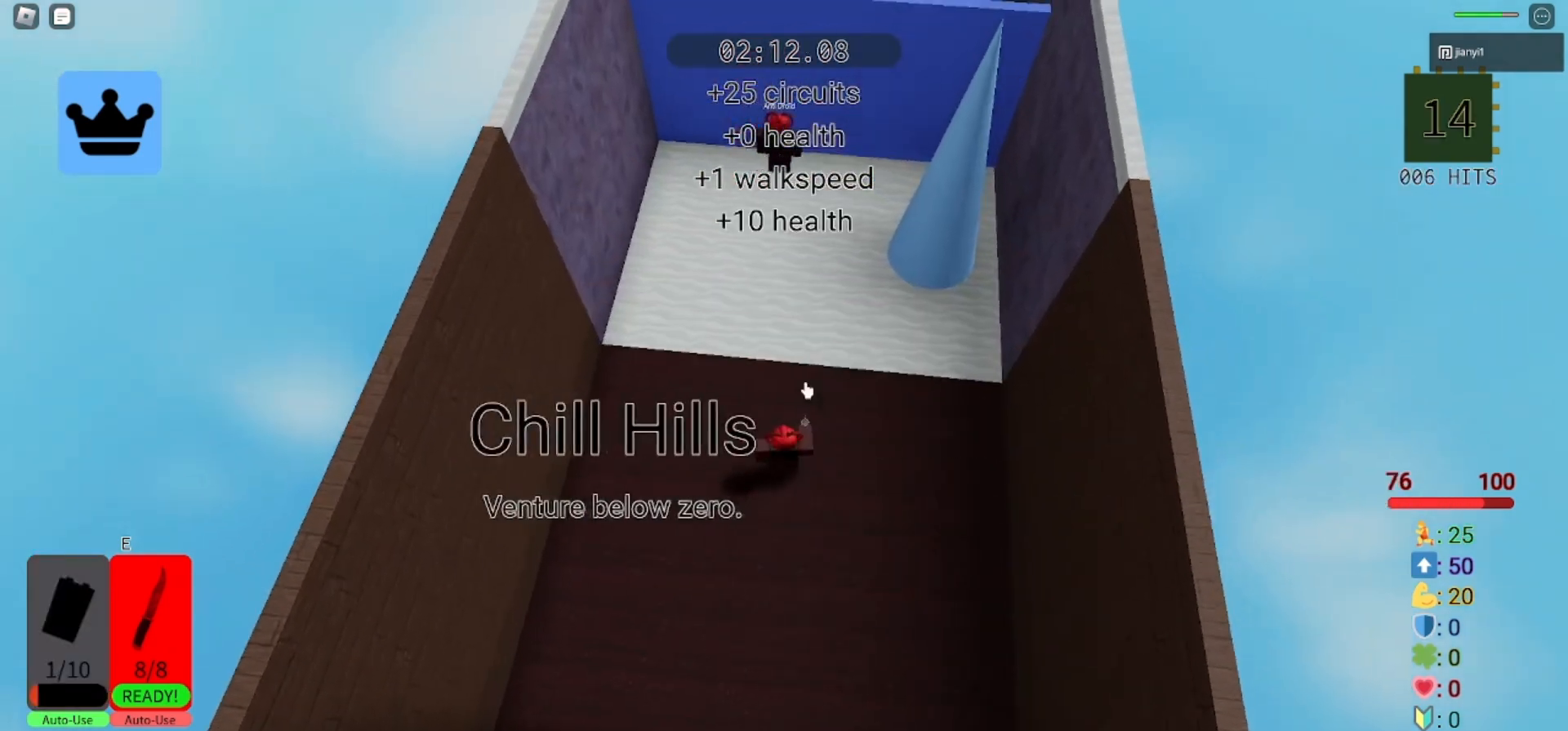
{"keys": ["d", "w"], "mouse": ["right"], "events": [[333, "w", "down"], [367, "d", "down"]]}
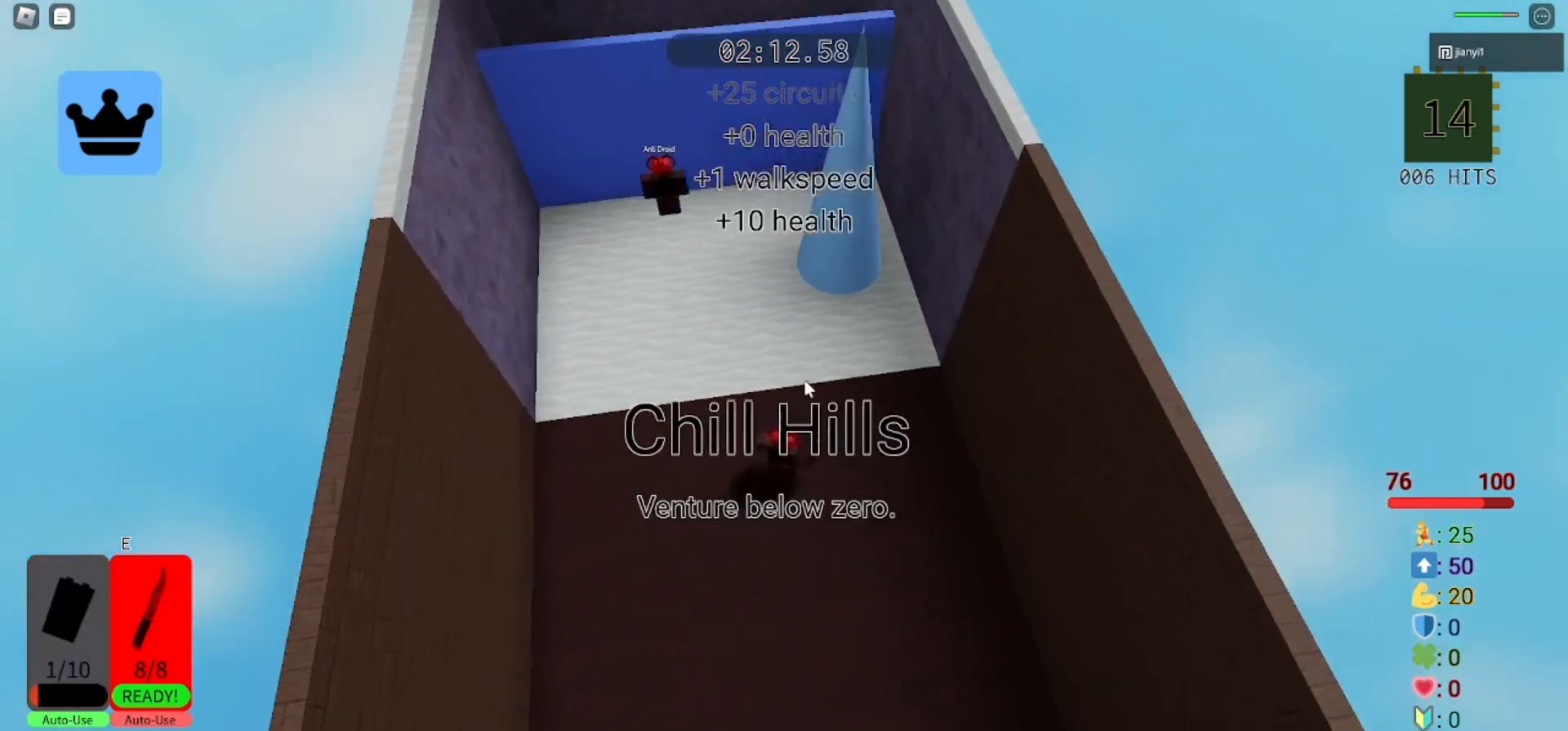
{"keys": ["space", "w"], "mouse": ["right"], "events": [[167, "d", "up"], [467, "space", "down"]]}
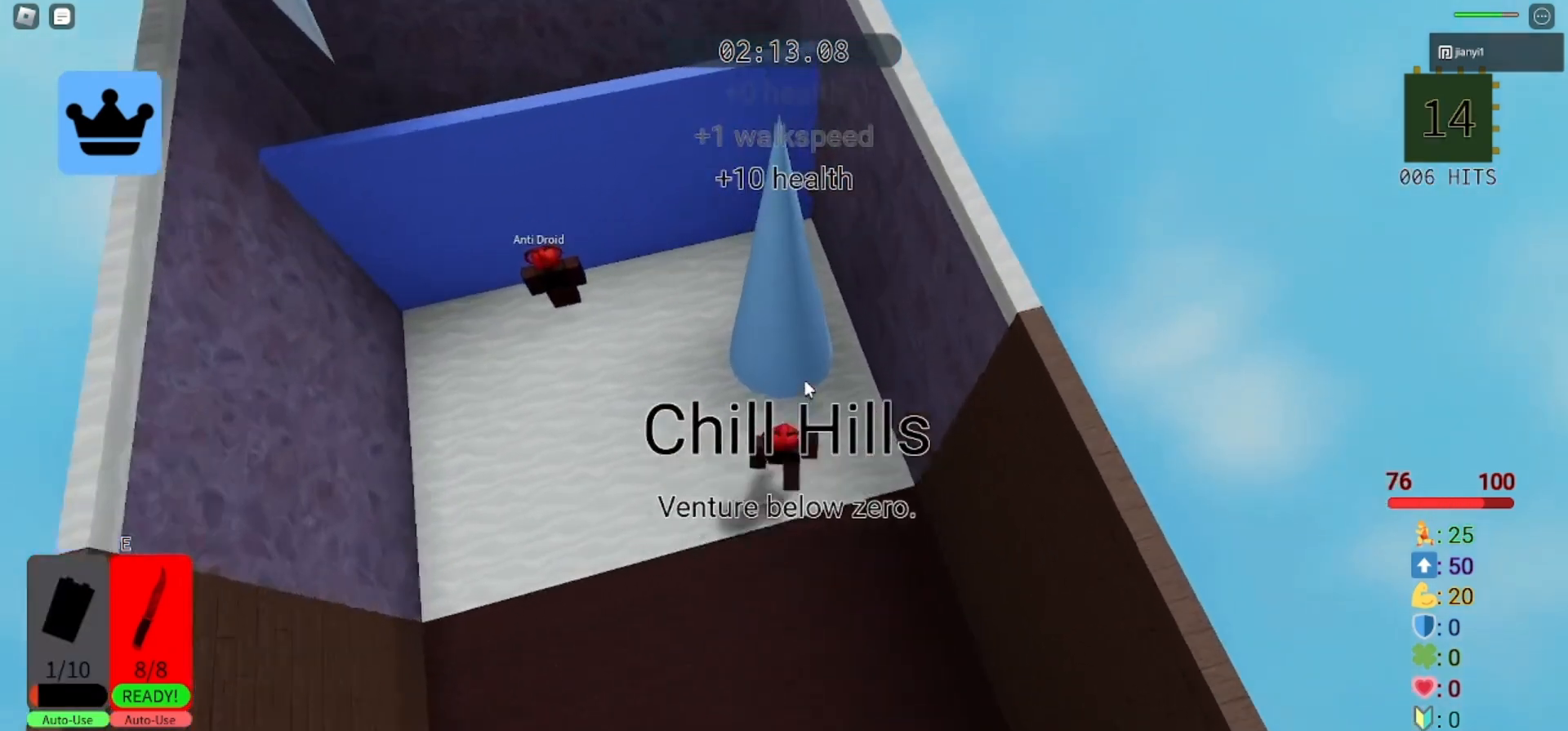
{"keys": [], "mouse": ["right"], "events": [[100, "space", "up"], [300, "w", "up"], [333, "space", "down"], [433, "space", "up"]]}
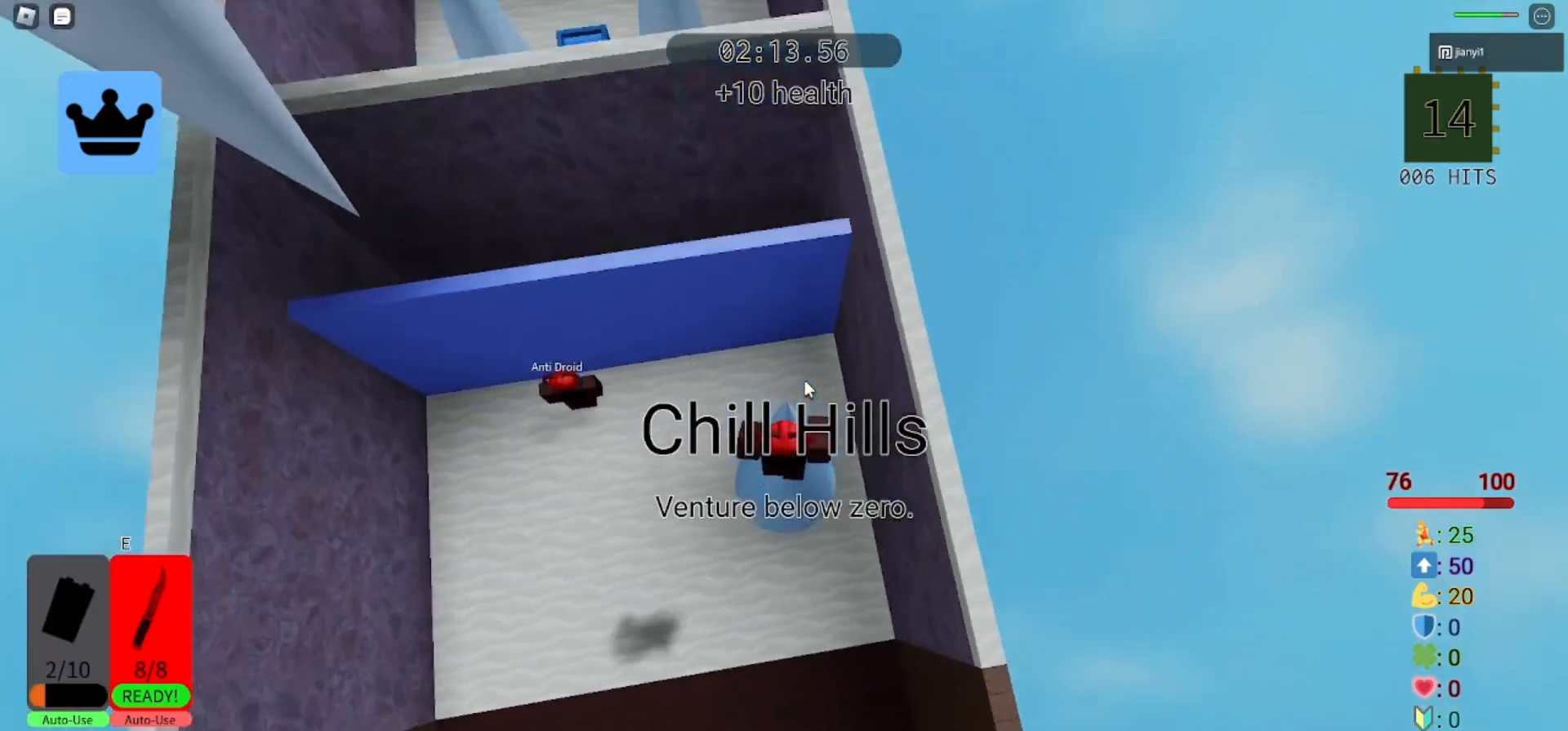
{"keys": ["space", "w"], "mouse": ["right"], "events": [[33, "w", "down"], [133, "w", "up"], [300, "w", "down"], [367, "space", "down"]]}
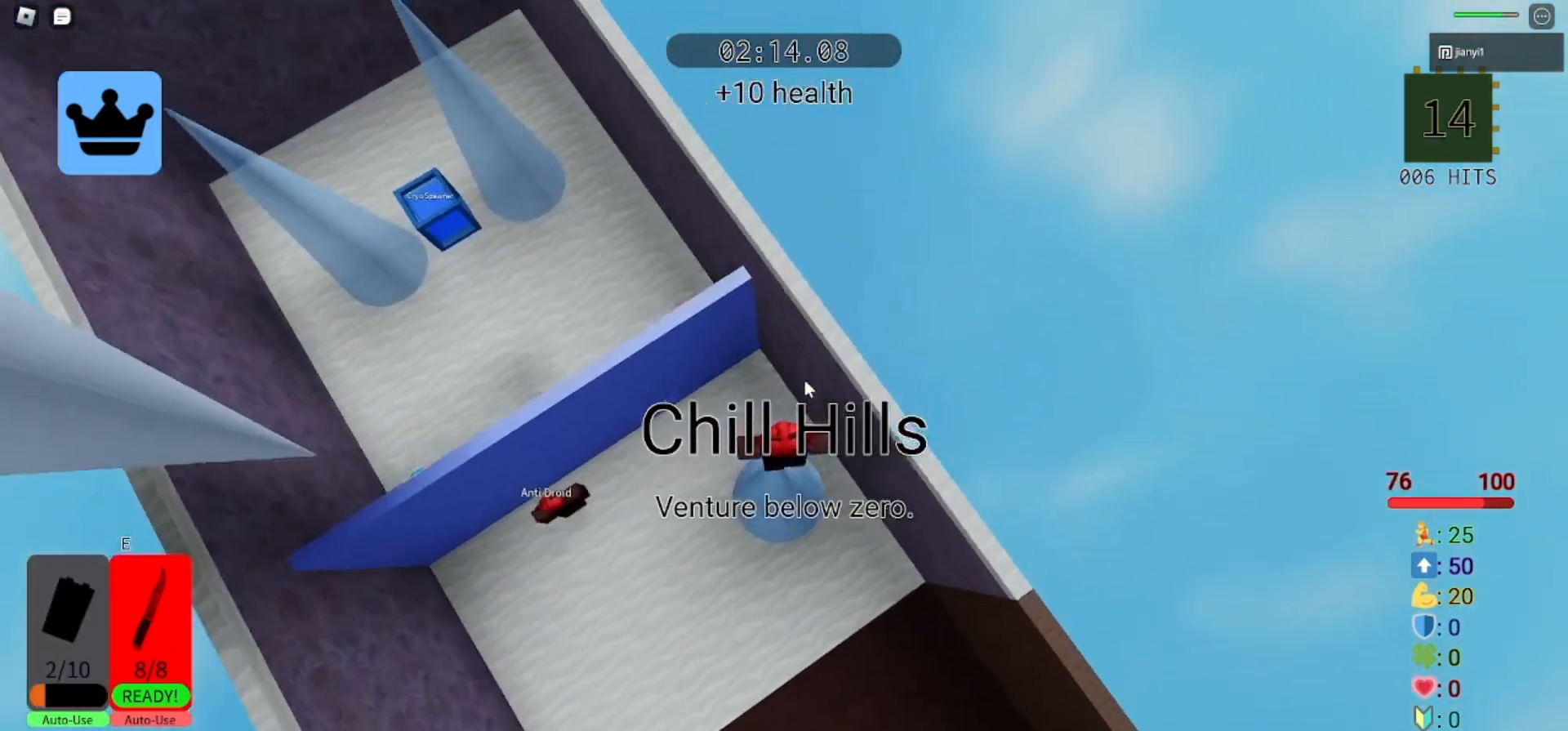
{"keys": ["space", "w"], "mouse": ["right"], "events": [[33, "space", "up"], [467, "space", "down"]]}
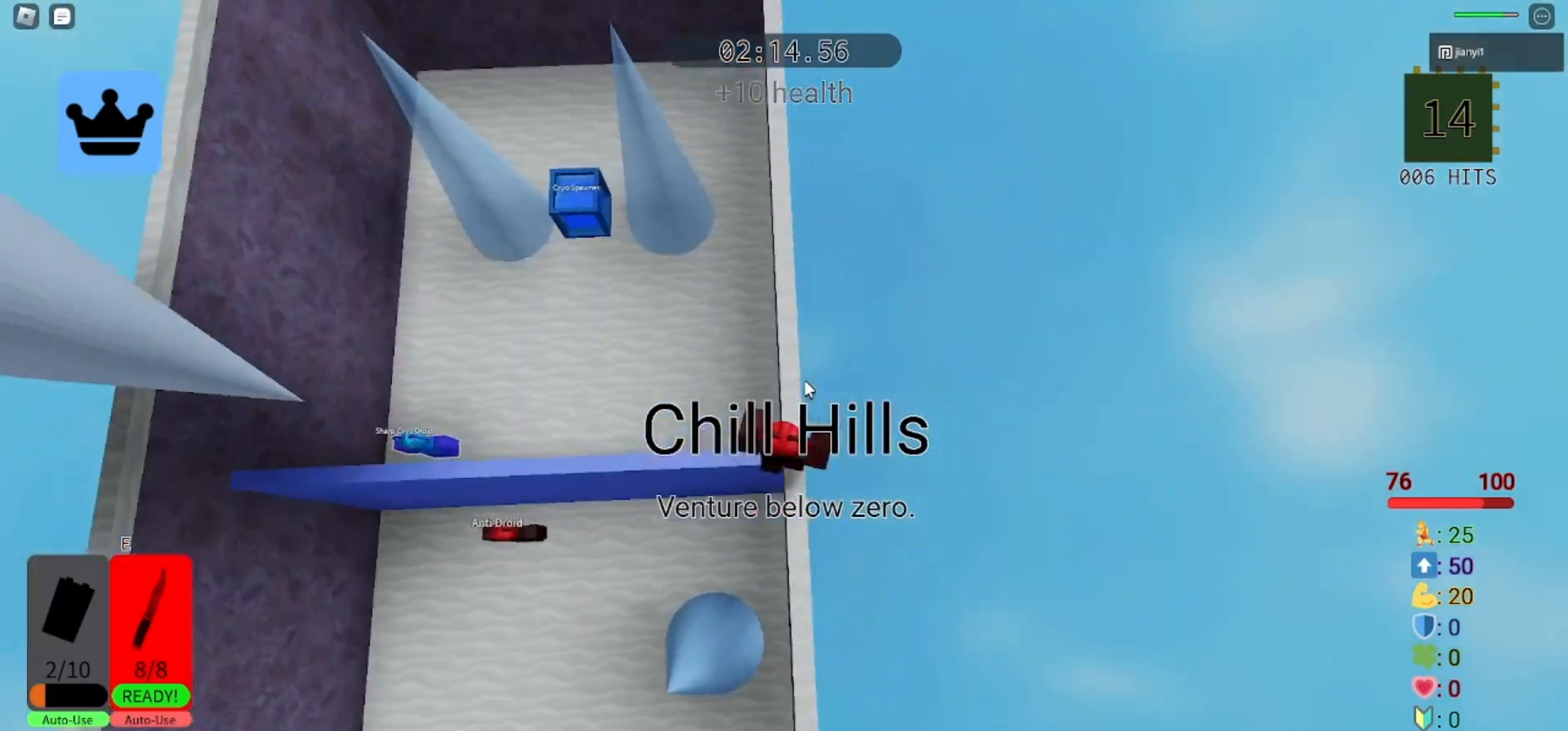
{"keys": ["w"], "mouse": ["right"], "events": [[100, "space", "up"]]}
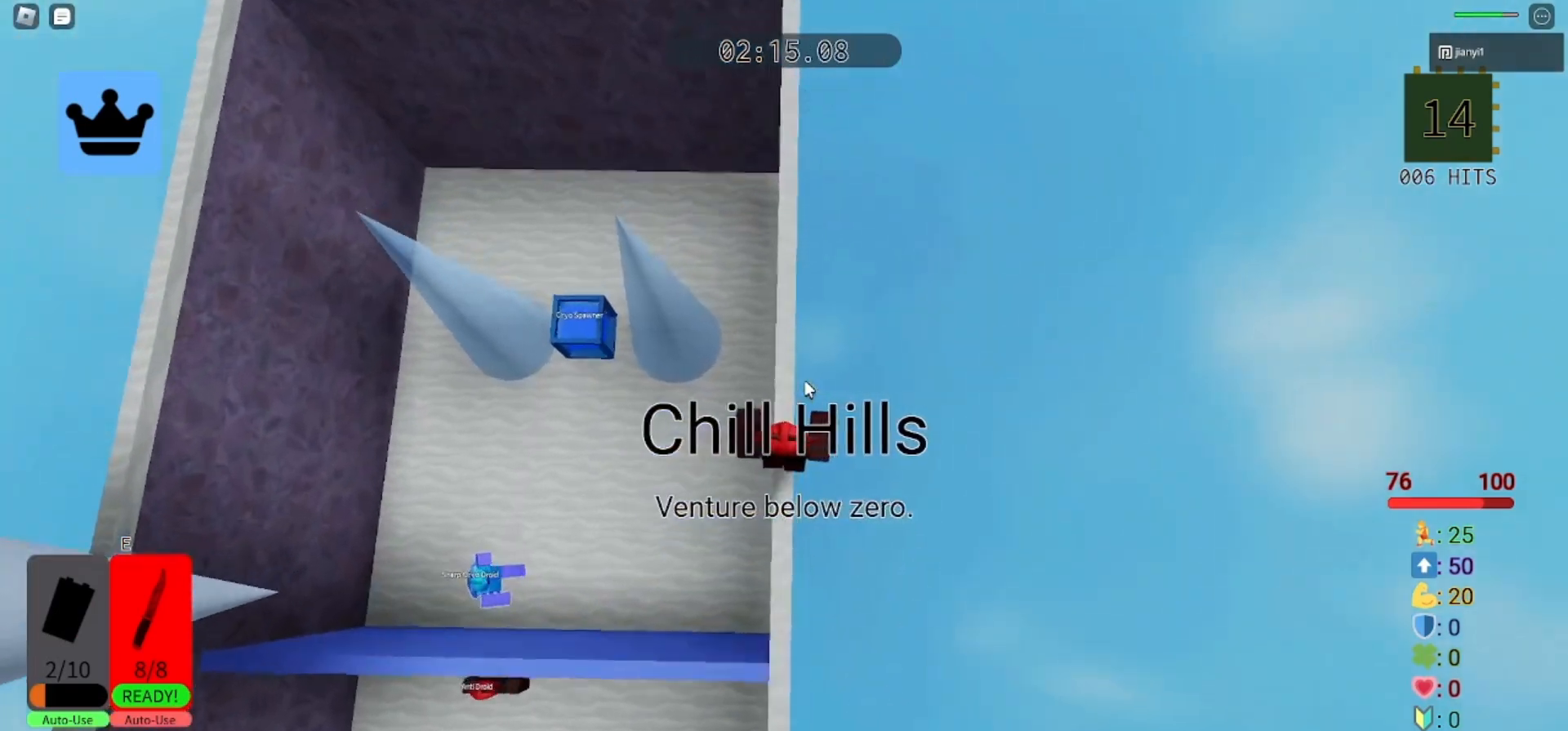
{"keys": ["w"], "mouse": ["right"], "events": [[167, "shift", "down"], [233, "shift", "up"], [300, "shift", "down"], [367, "shift", "up"]]}
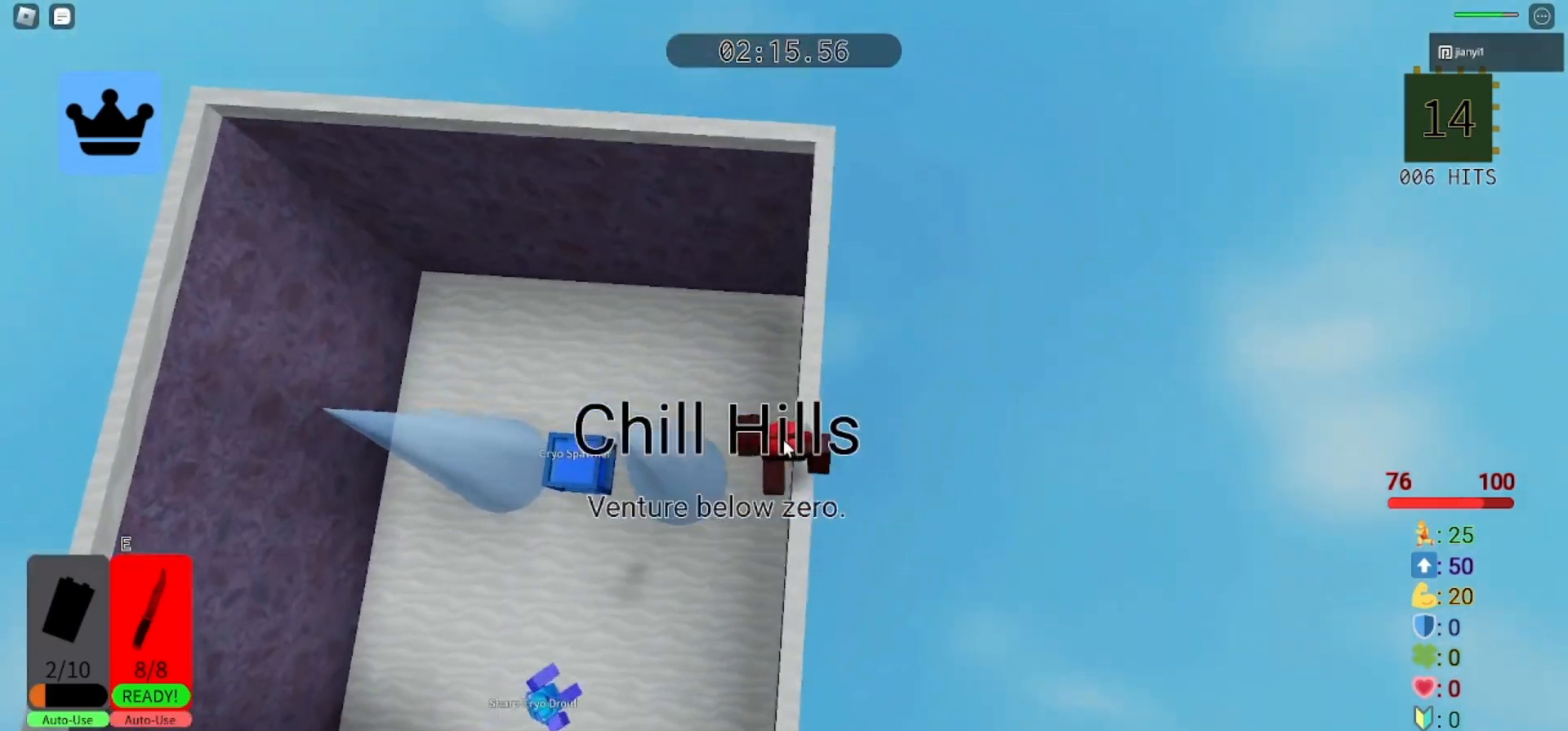
{"keys": ["w"], "mouse": ["right"], "events": [[33, "space", "down"], [167, "space", "up"], [267, "w", "up"], [367, "w", "down"]]}
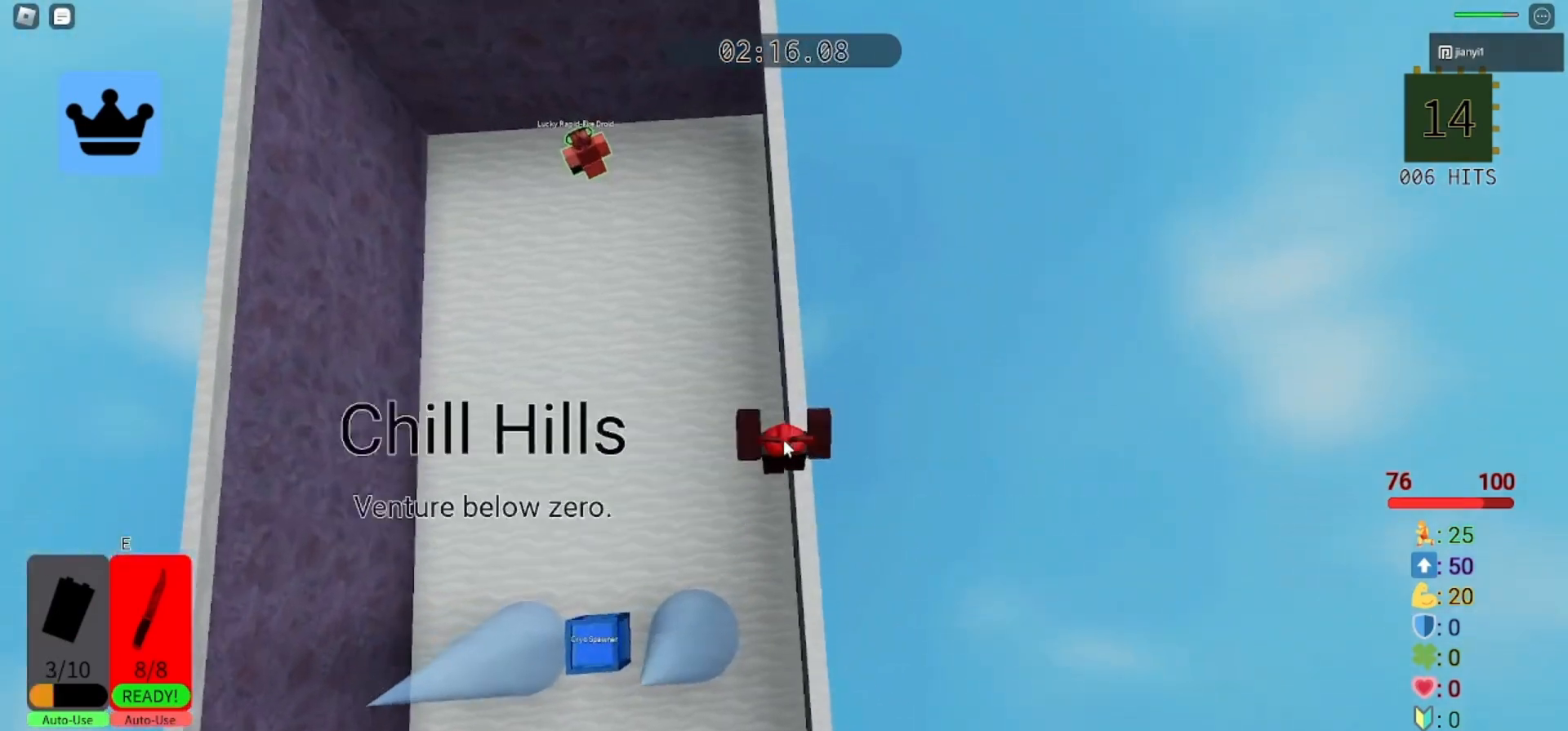
{"keys": ["w"], "mouse": ["right"], "events": []}